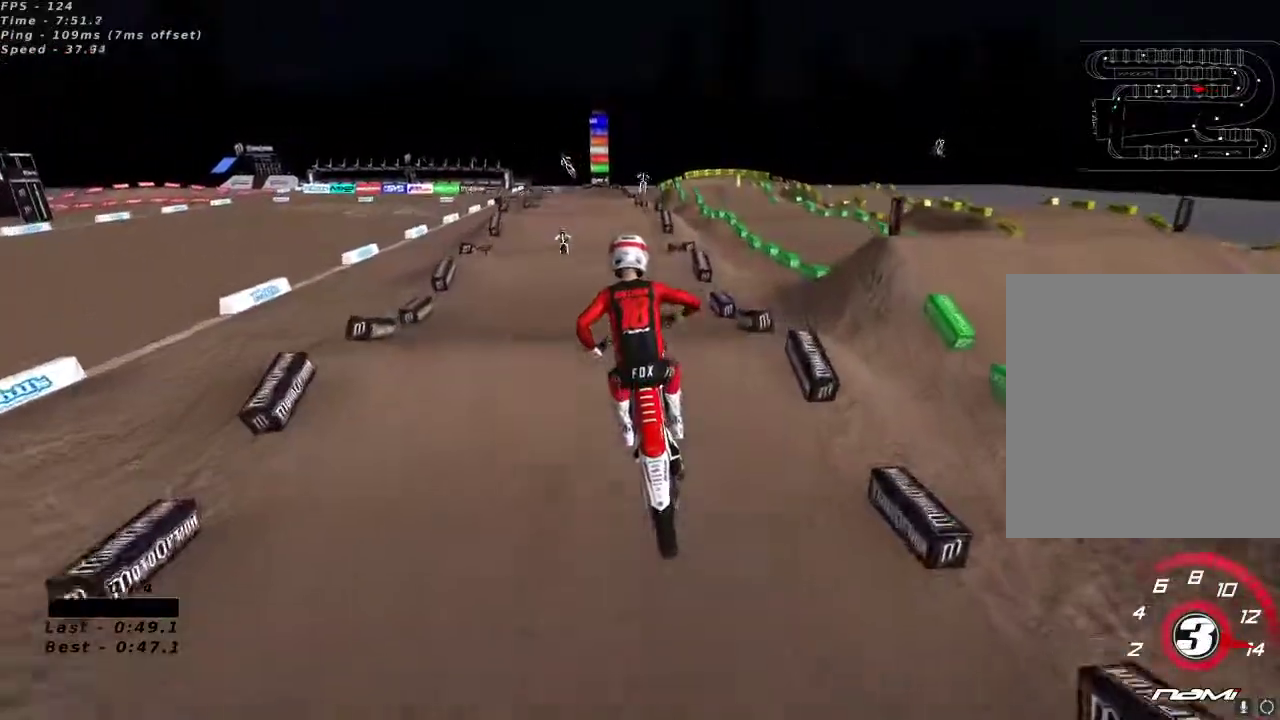
Gameplay with a controller (Xbox layout); each line is a JSON object with the inputs held at the frame after it (dt_ms = milliseconds from this image to that frame). "button_events" lists button changes between this image and that frame as [ms after this image, input, new state], when the widget could be followed in between (sticks are given only as held states).
{"dt_ms": 500, "buttons": ["L2"], "left_stick": "up-left", "right_stick": "up", "button_events": [[400, "L2", "down"], [400, "X", "down"], [467, "R2", "up"], [483, "X", "up"]]}
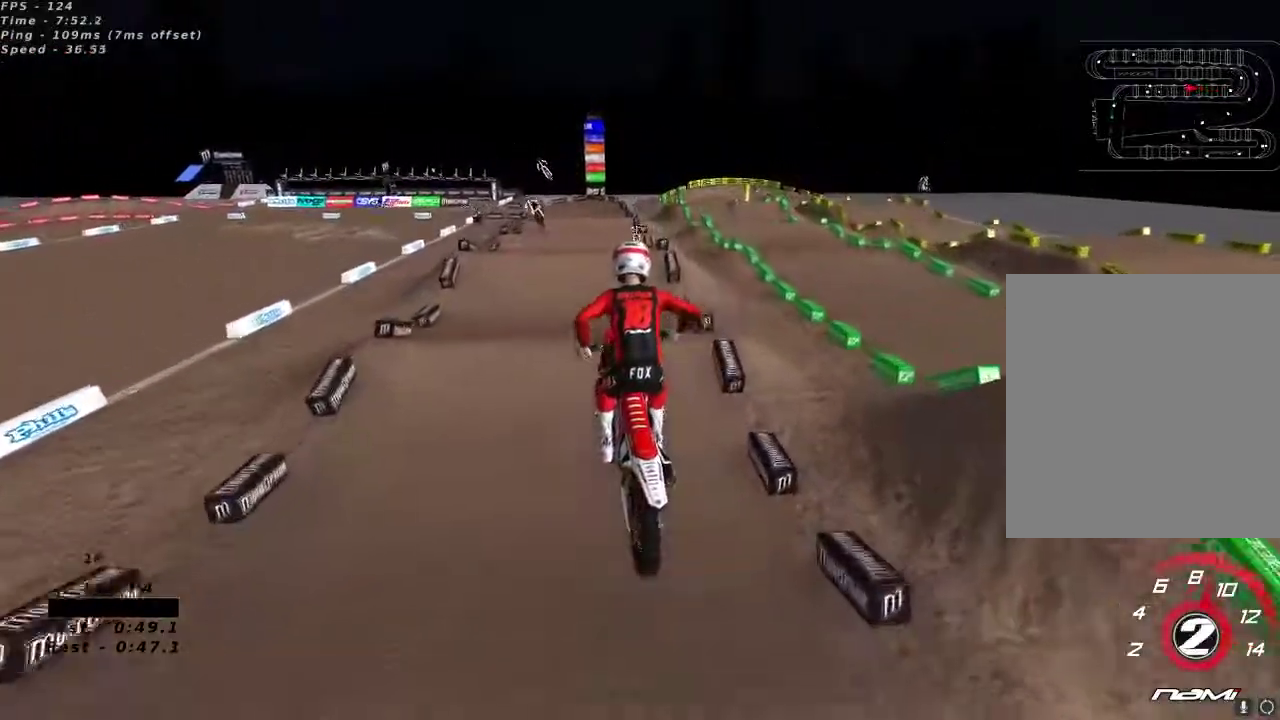
{"dt_ms": 500, "buttons": ["R2"], "left_stick": "center", "right_stick": "up-left", "button_events": [[350, "L2", "up"], [367, "R2", "down"]]}
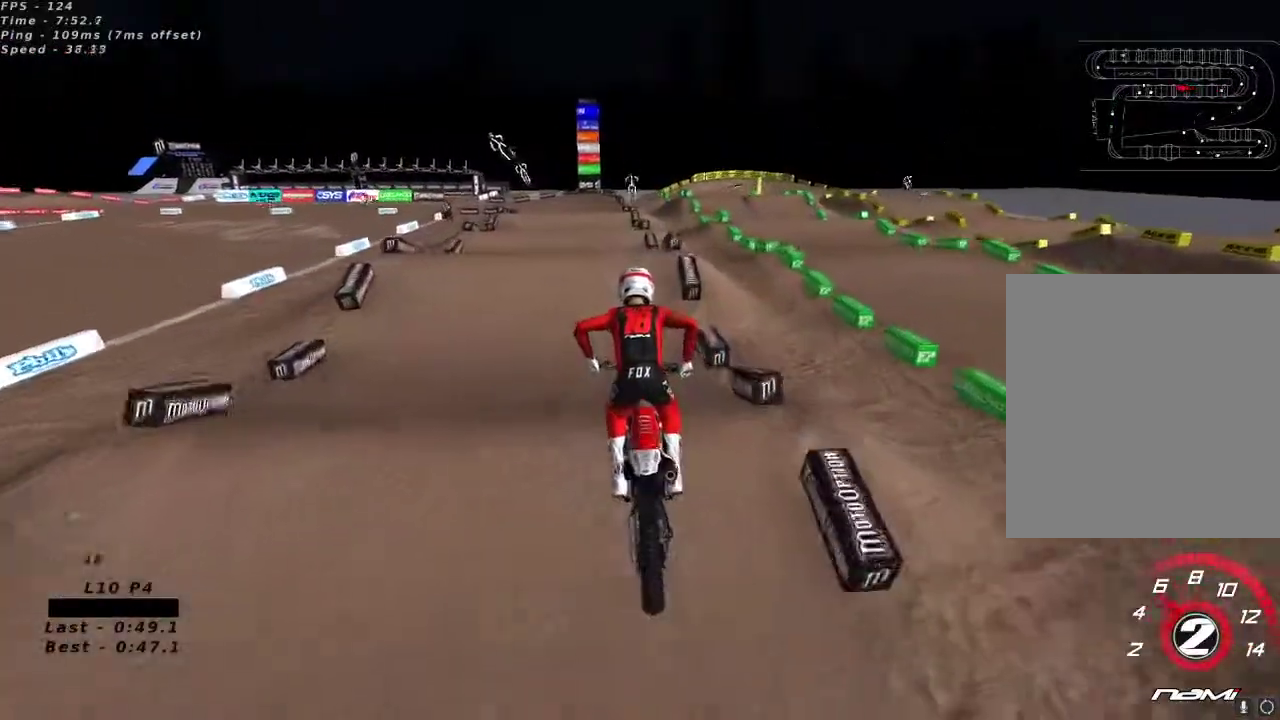
{"dt_ms": 500, "buttons": ["R2"], "left_stick": "center", "right_stick": "up", "button_events": []}
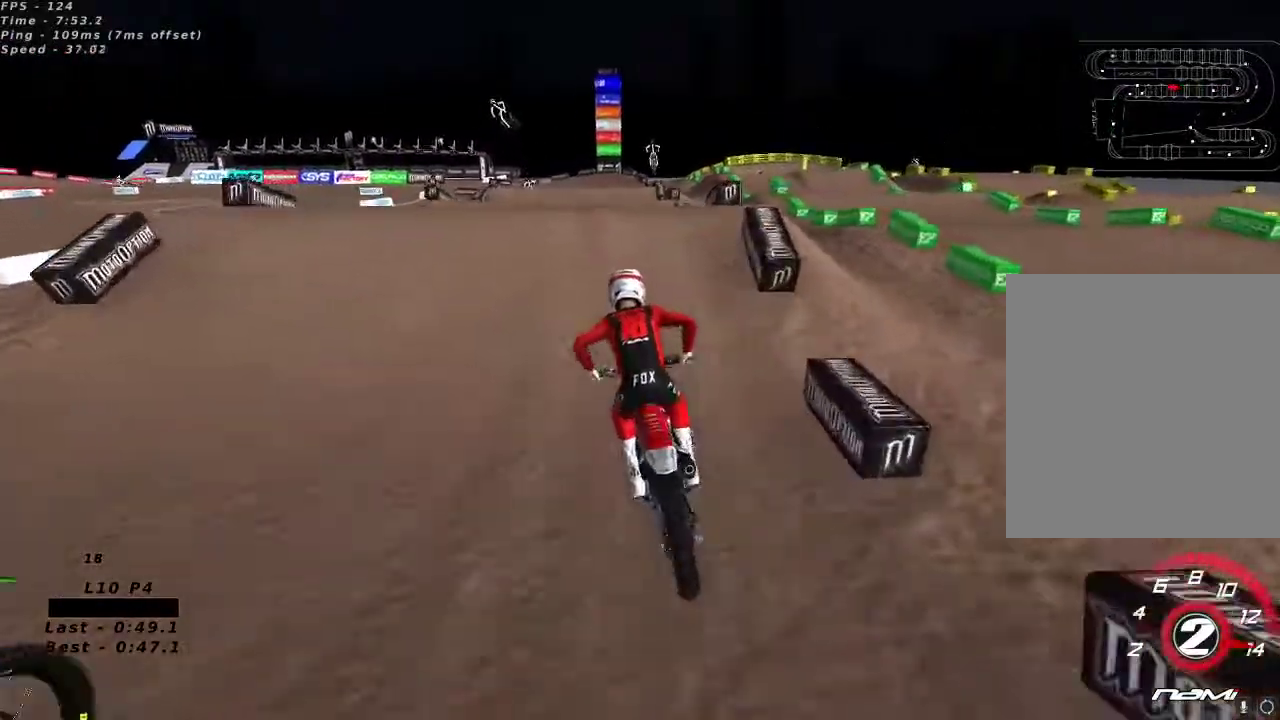
{"dt_ms": 500, "buttons": [], "left_stick": "left", "right_stick": "down-left", "button_events": [[33, "A", "down"], [133, "A", "up"], [433, "R2", "up"]]}
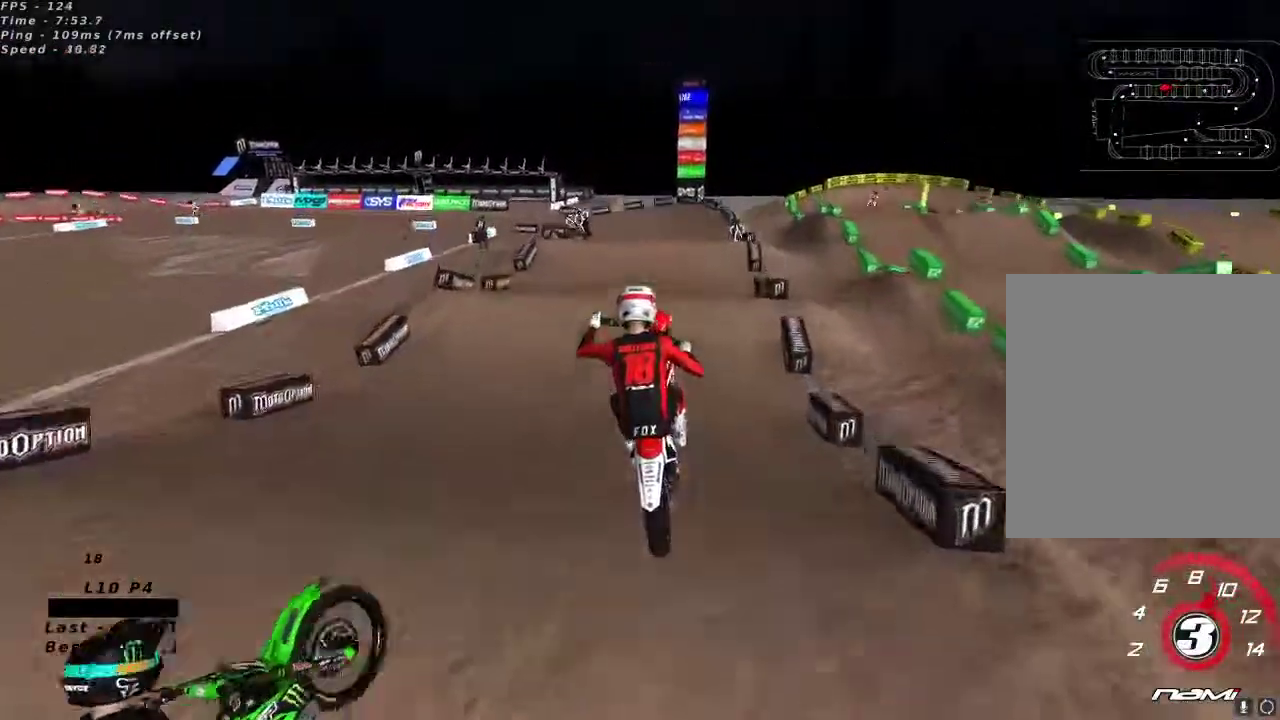
{"dt_ms": 500, "buttons": [], "left_stick": "left", "right_stick": "up-left", "button_events": []}
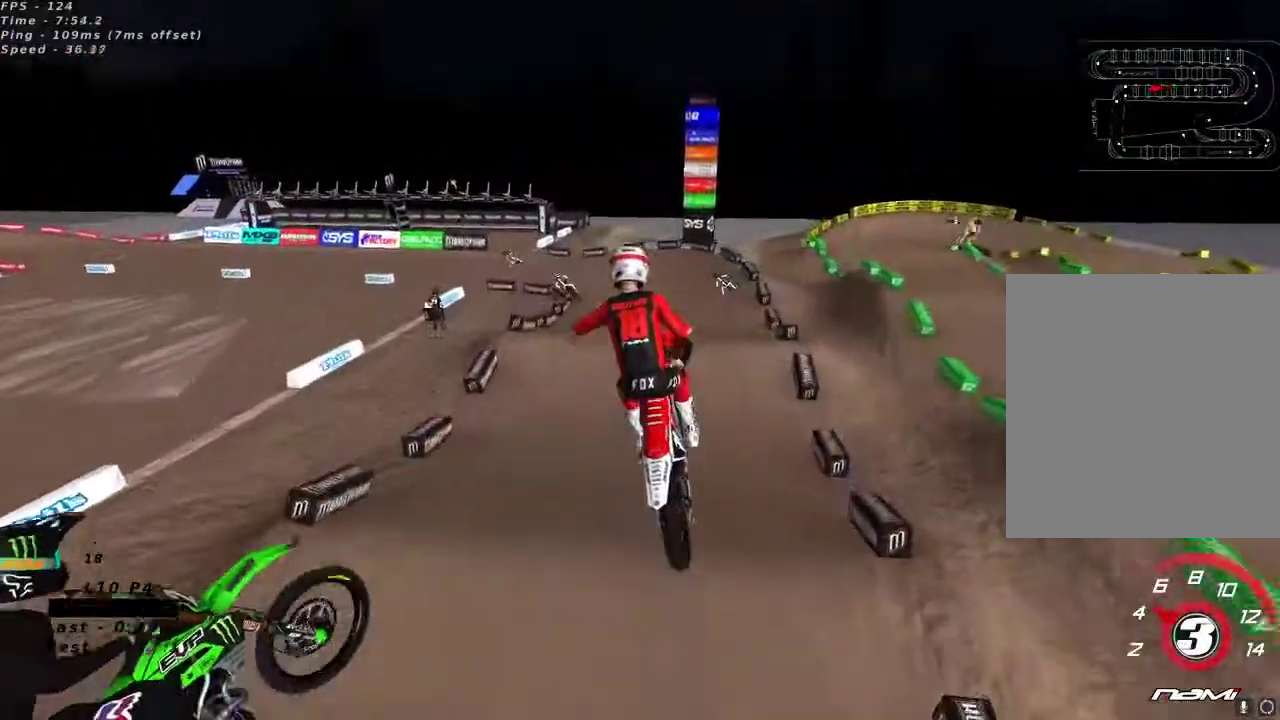
{"dt_ms": 500, "buttons": [], "left_stick": "left", "right_stick": "up", "button_events": [[83, "L2", "down"], [83, "X", "down"], [167, "X", "up"], [350, "L2", "up"], [350, "X", "down"], [467, "X", "up"]]}
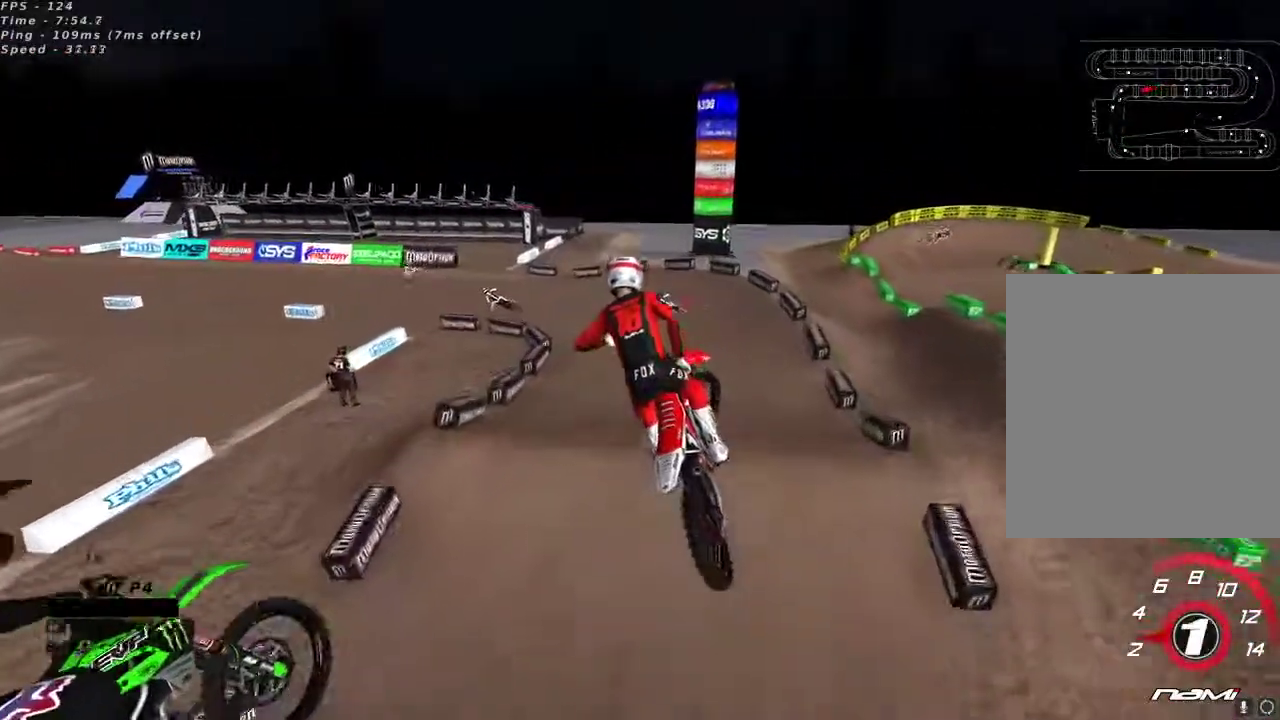
{"dt_ms": 500, "buttons": ["R2"], "left_stick": "center", "right_stick": "center", "button_events": [[167, "R2", "down"]]}
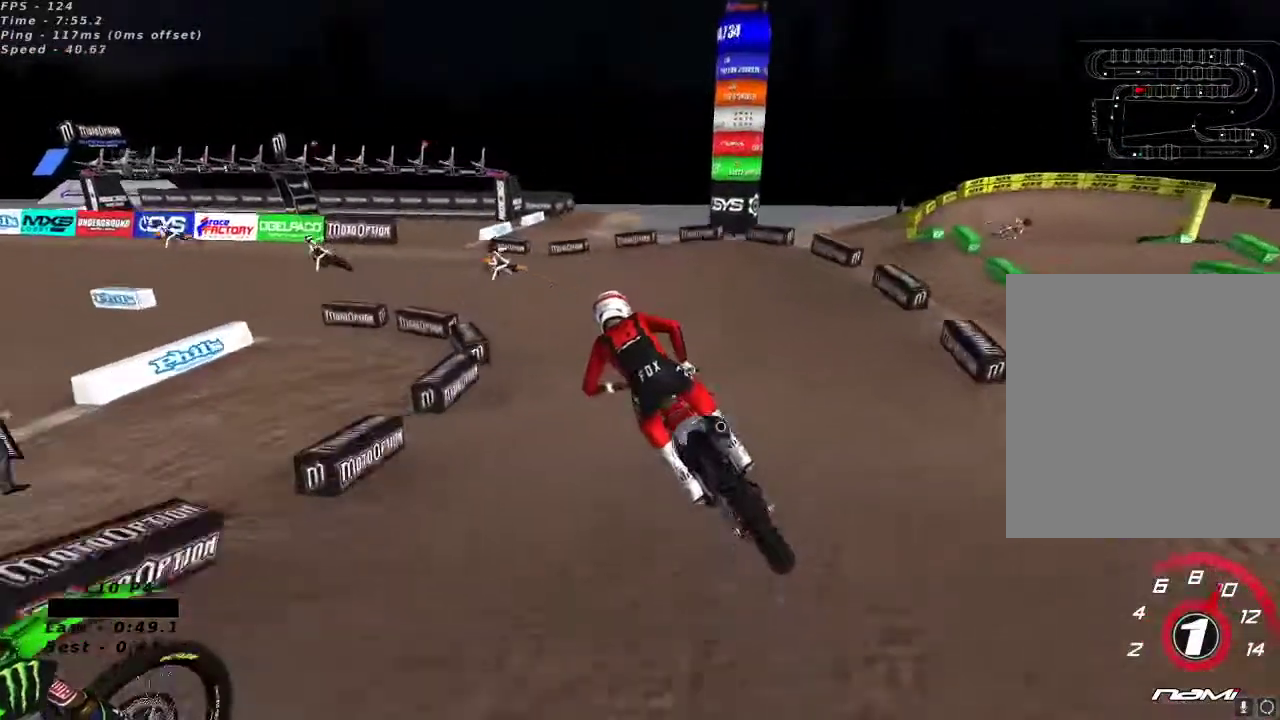
{"dt_ms": 500, "buttons": ["R2"], "left_stick": "center", "right_stick": "up-left", "button_events": [[50, "R2", "up"], [200, "R2", "down"]]}
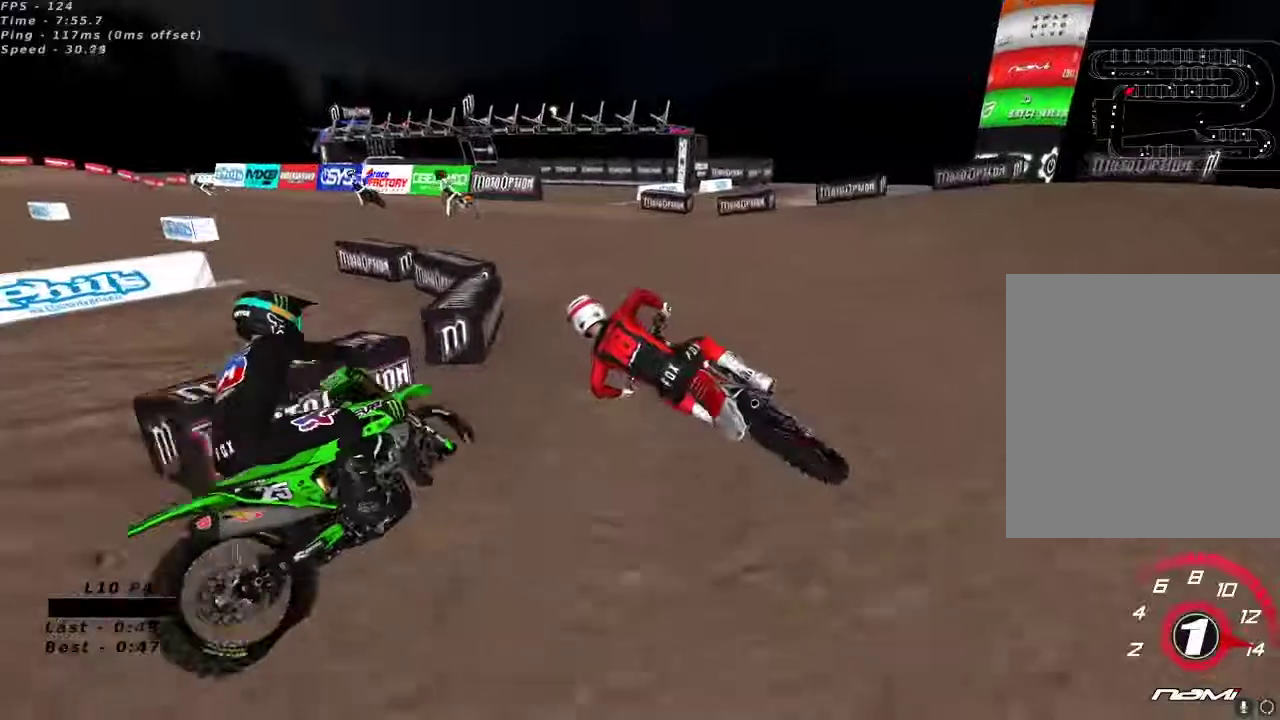
{"dt_ms": 1000, "buttons": ["R2"], "left_stick": "center", "right_stick": "up", "button_events": [[67, "R2", "up"], [233, "L2", "down"], [350, "Y", "down"], [517, "Y", "up"], [533, "L2", "up"], [667, "R2", "down"]]}
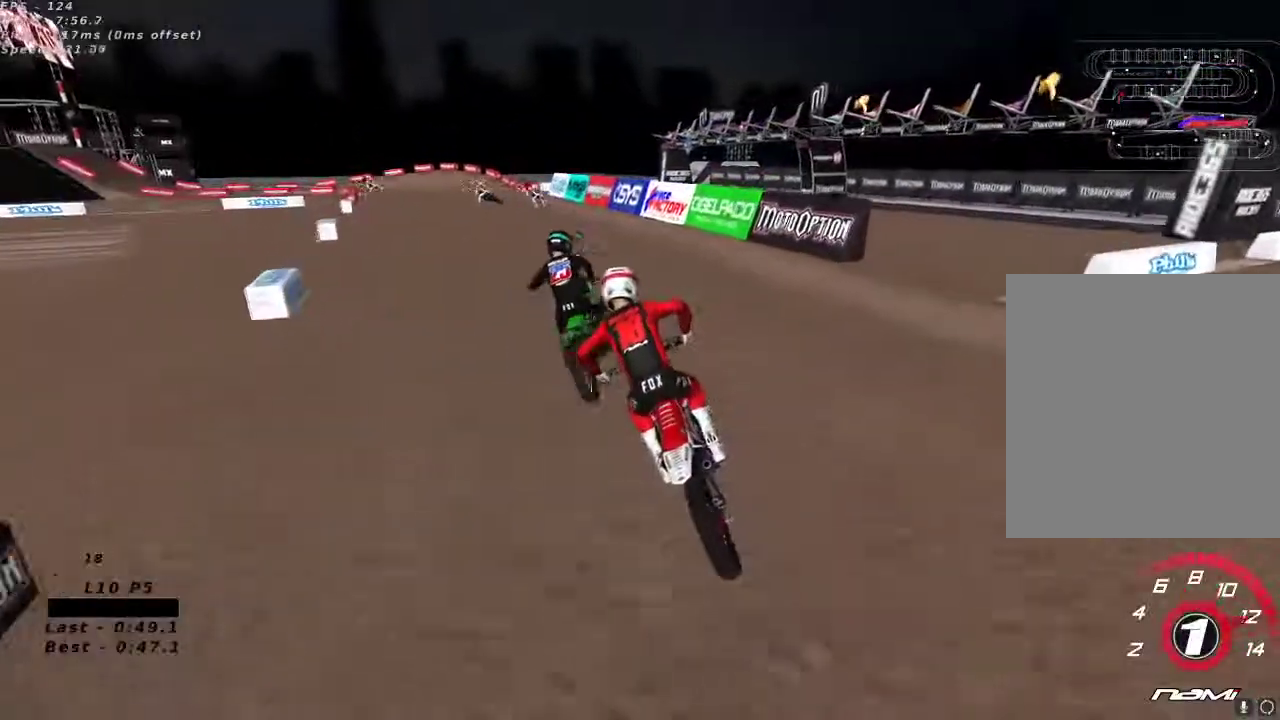
{"dt_ms": 1000, "buttons": ["R2"], "left_stick": "down-left", "right_stick": "up"}
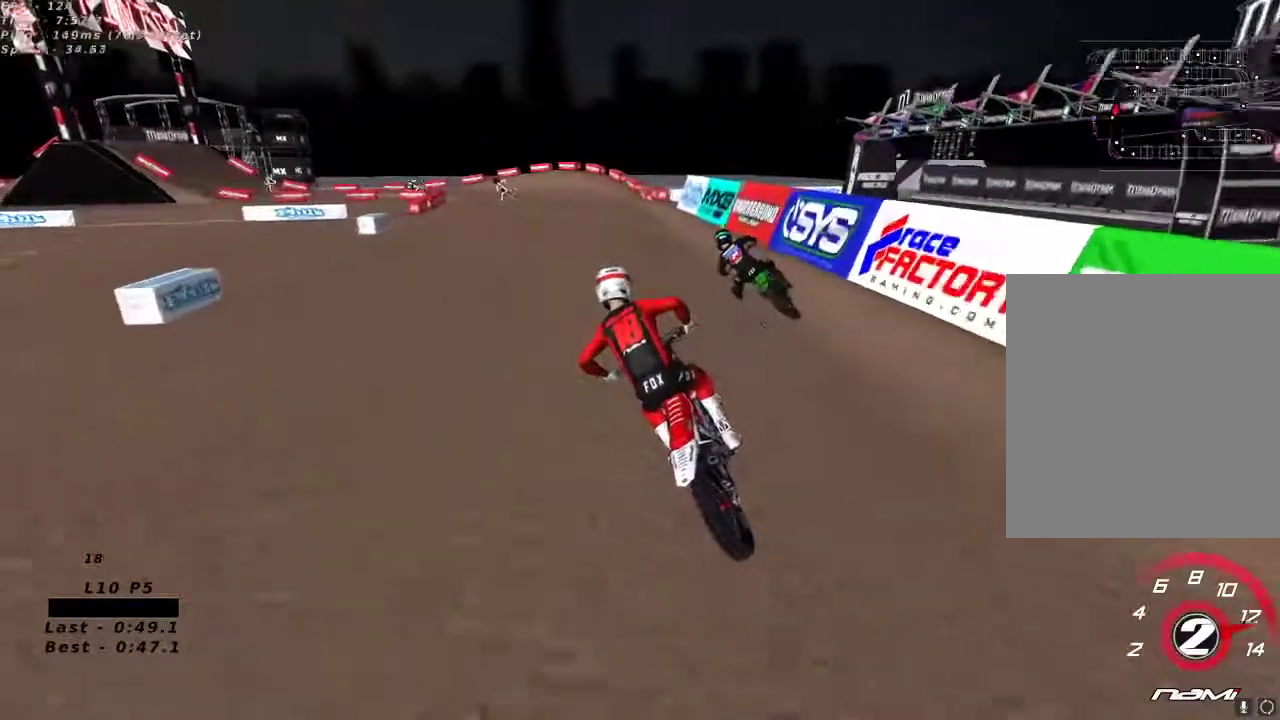
{"dt_ms": 500, "buttons": ["R2"], "left_stick": "center", "right_stick": "up", "button_events": []}
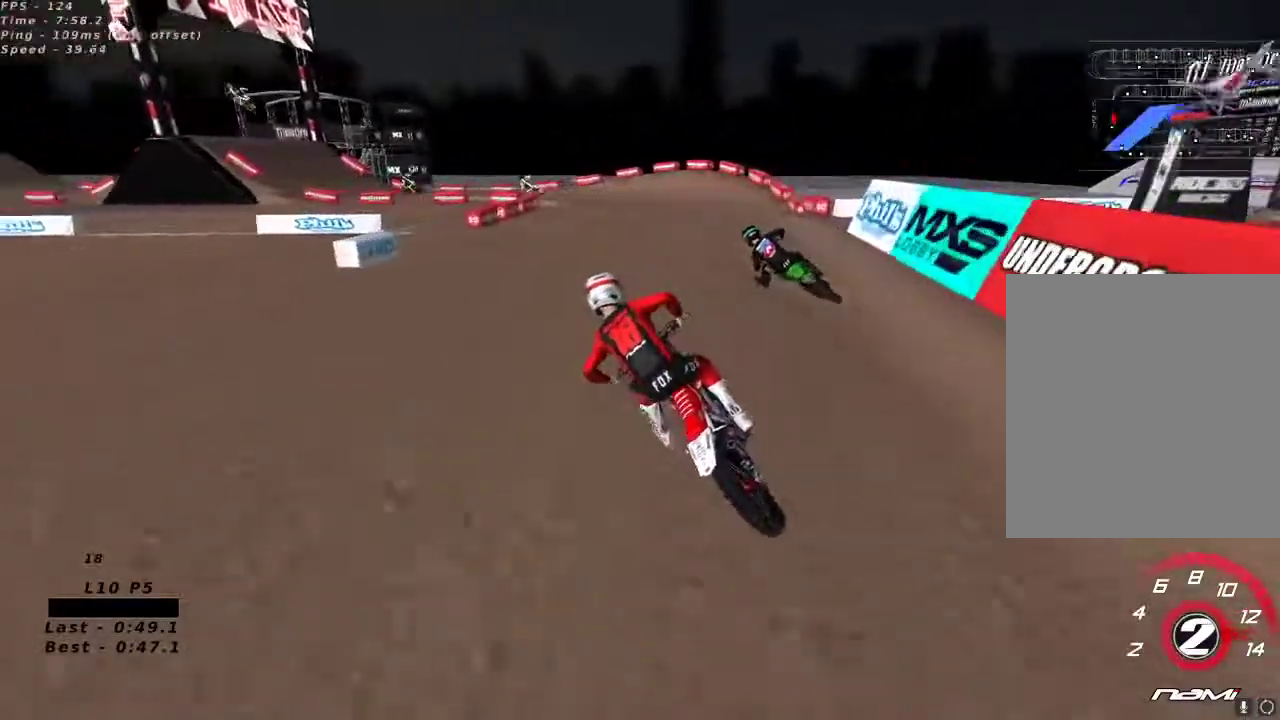
{"dt_ms": 500, "buttons": [], "left_stick": "center", "right_stick": "up", "button_events": [[150, "R2", "up"], [300, "R2", "down"], [467, "R2", "up"]]}
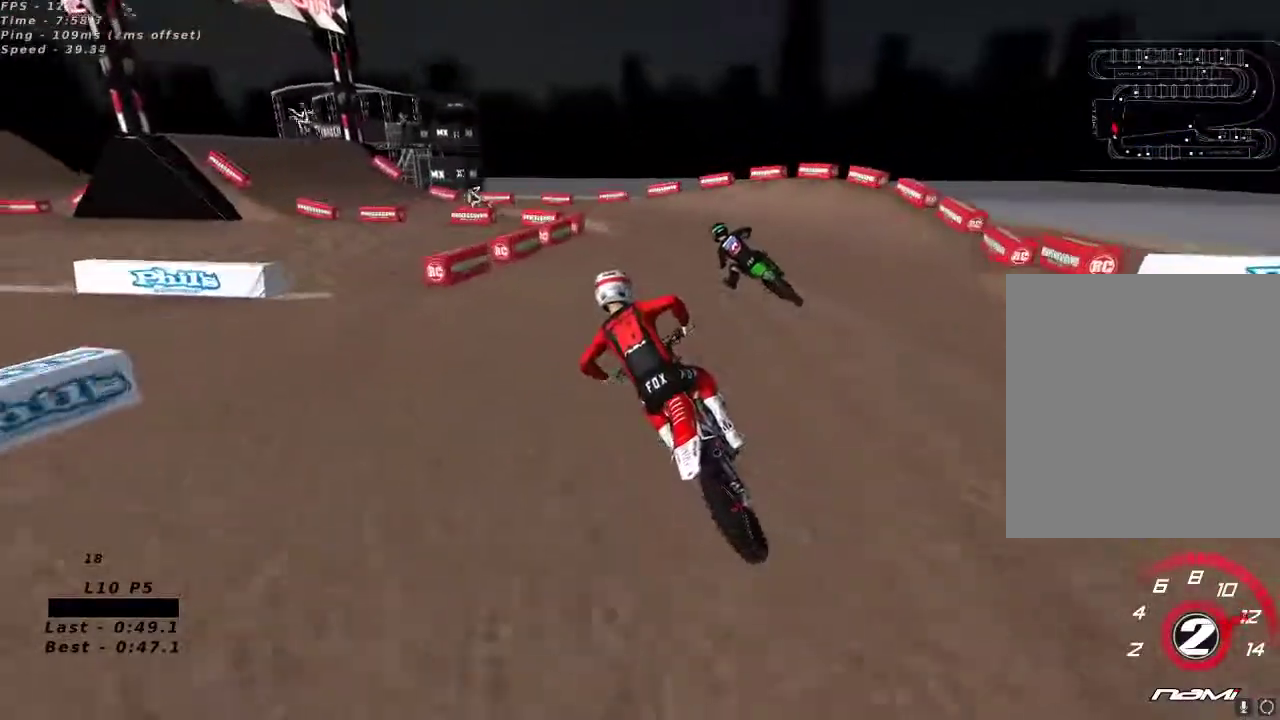
{"dt_ms": 500, "buttons": ["R2"], "left_stick": "center", "right_stick": "up", "button_events": [[50, "R2", "down"], [200, "R2", "up"], [283, "R2", "down"], [417, "X", "down"], [483, "X", "up"]]}
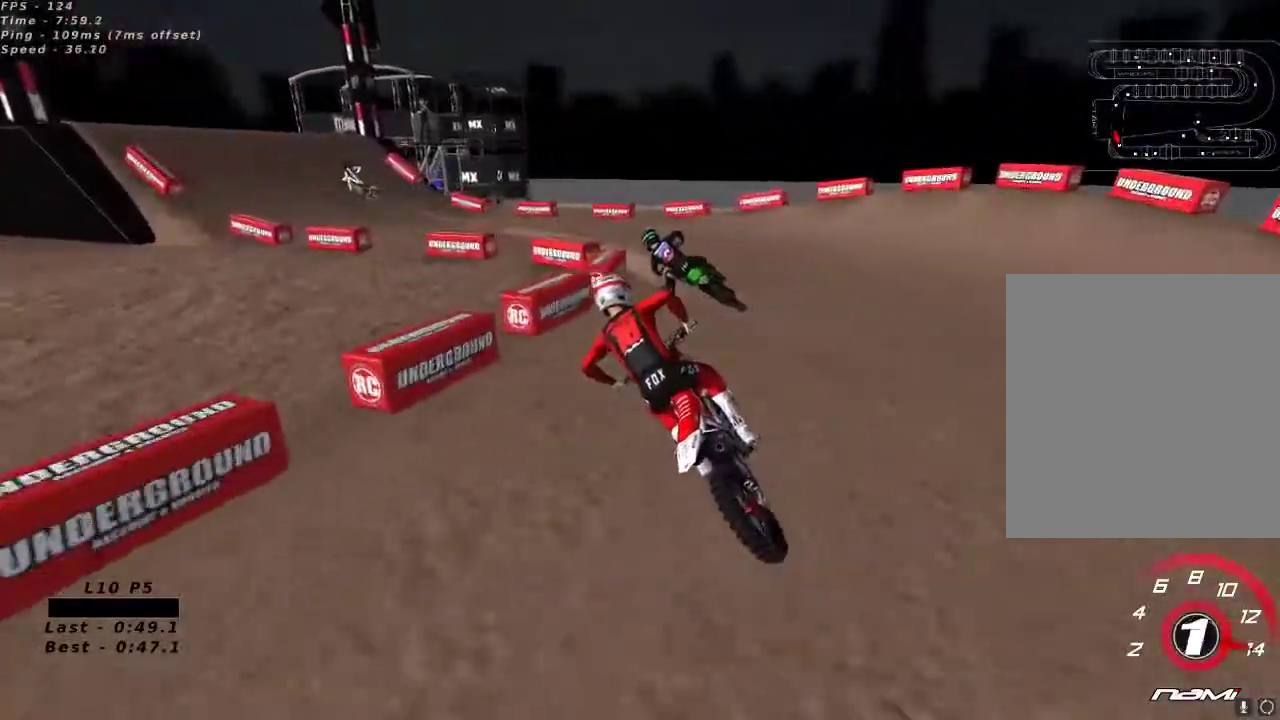
{"dt_ms": 500, "buttons": [], "left_stick": "down-left", "right_stick": "up", "button_events": [[233, "R2", "up"], [350, "R2", "down"], [450, "R2", "up"]]}
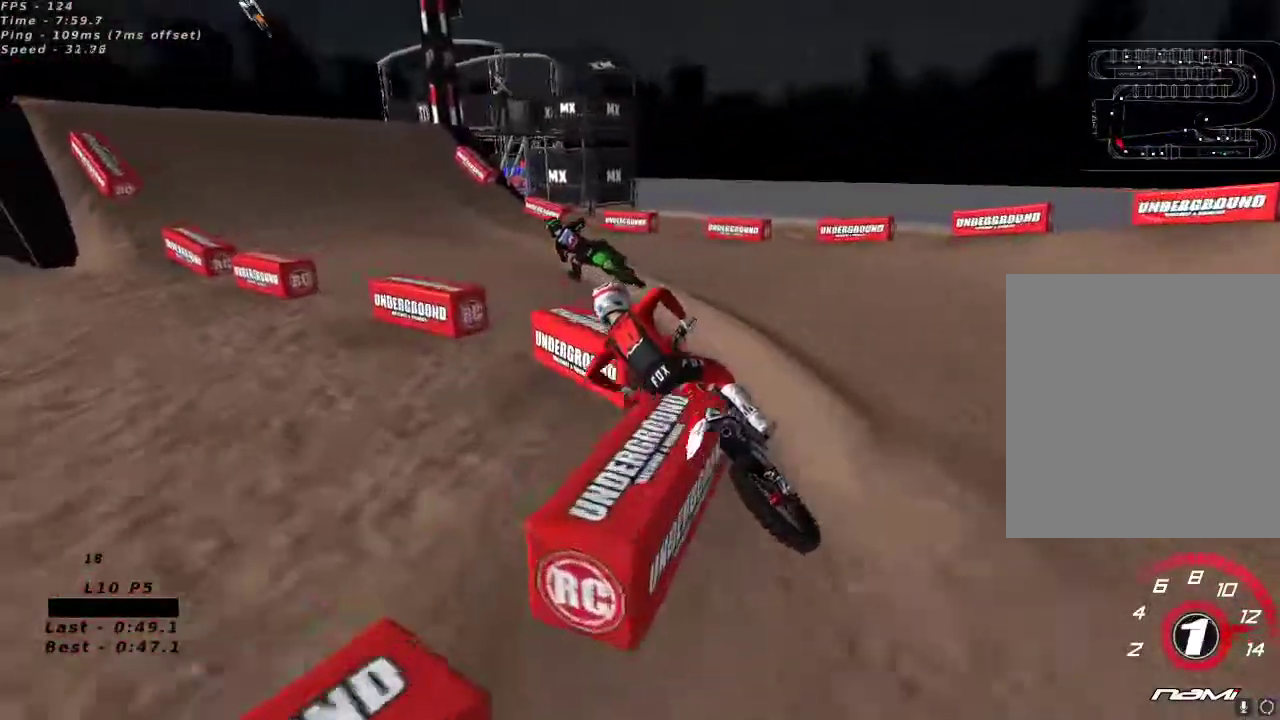
{"dt_ms": 500, "buttons": ["R2"], "left_stick": "center", "right_stick": "up", "button_events": [[17, "R2", "down"], [100, "A", "down"], [217, "A", "up"]]}
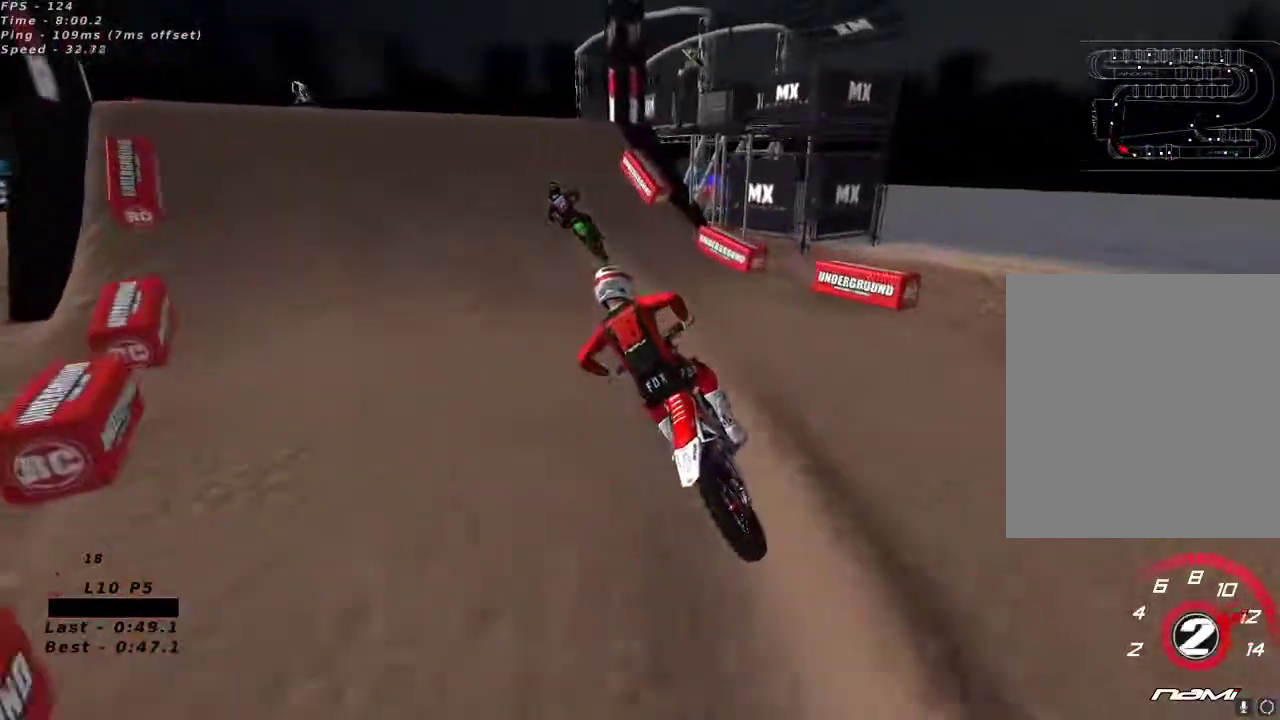
{"dt_ms": 500, "buttons": ["A", "R2"], "left_stick": "right", "right_stick": "up", "button_events": [[500, "A", "down"]]}
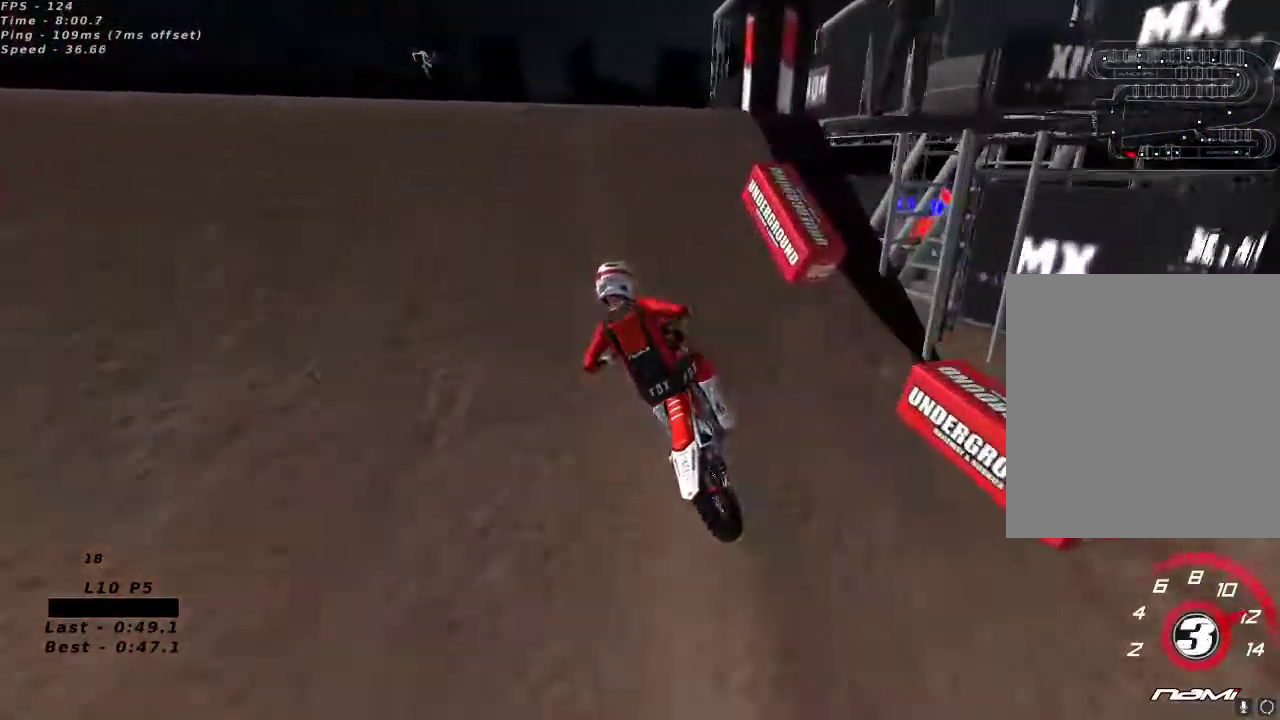
{"dt_ms": 1000, "buttons": ["R2"], "left_stick": "up", "right_stick": "up", "button_events": [[83, "A", "up"], [500, "R2", "up"], [783, "L2", "down"], [950, "R2", "down"], [983, "L2", "up"]]}
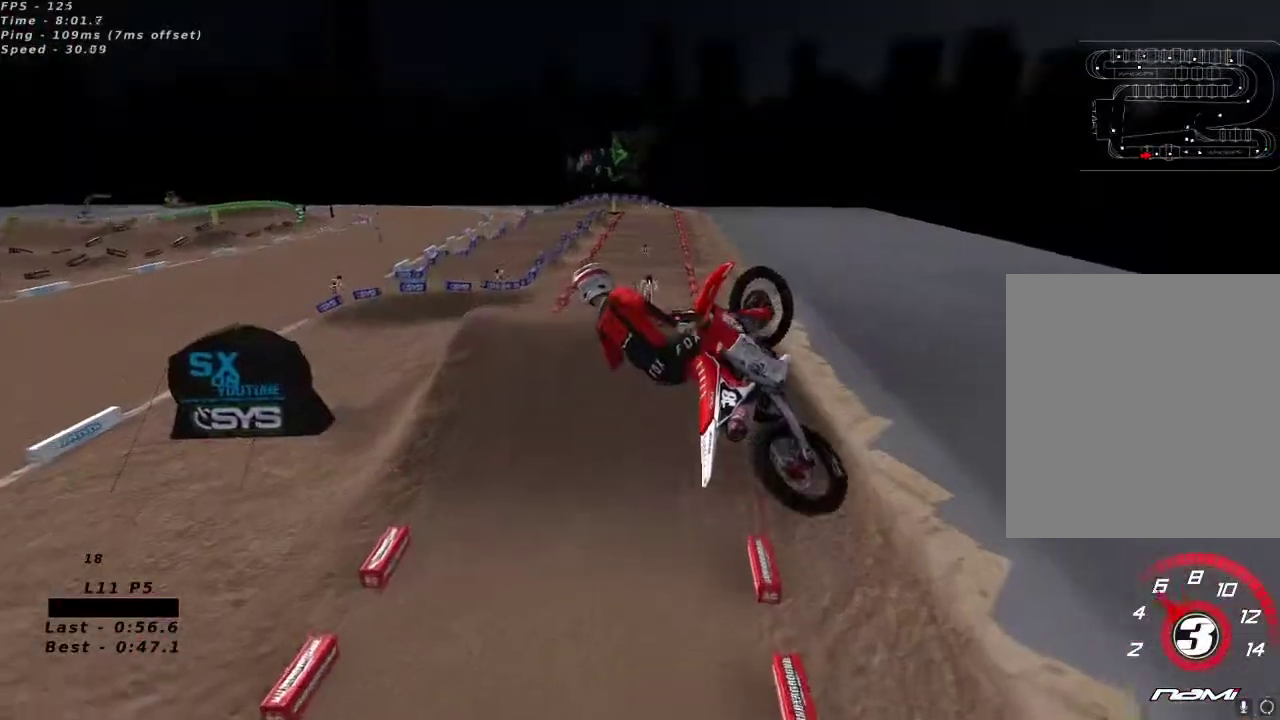
{"dt_ms": 500, "buttons": ["R2"], "left_stick": "right", "right_stick": "up", "button_events": [[200, "X", "down"], [283, "X", "up"]]}
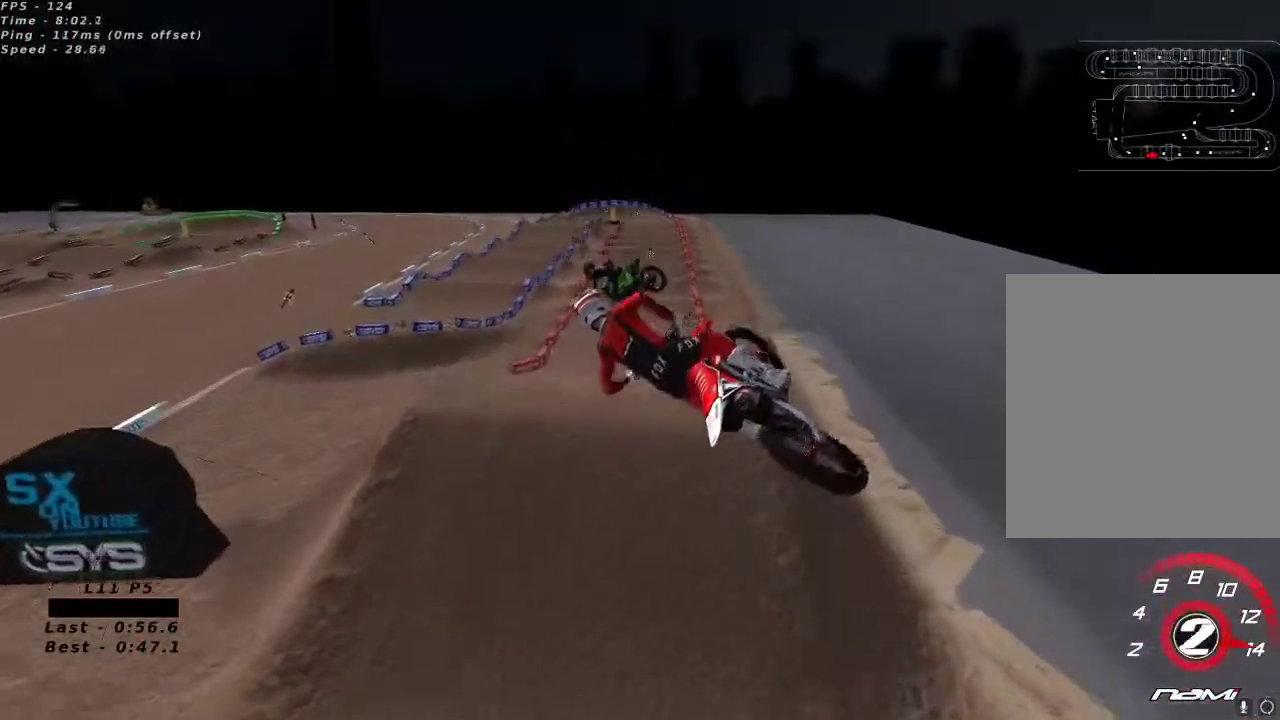
{"dt_ms": 500, "buttons": ["L2"], "left_stick": "center", "right_stick": "up", "button_events": [[333, "R2", "up"], [367, "L2", "down"]]}